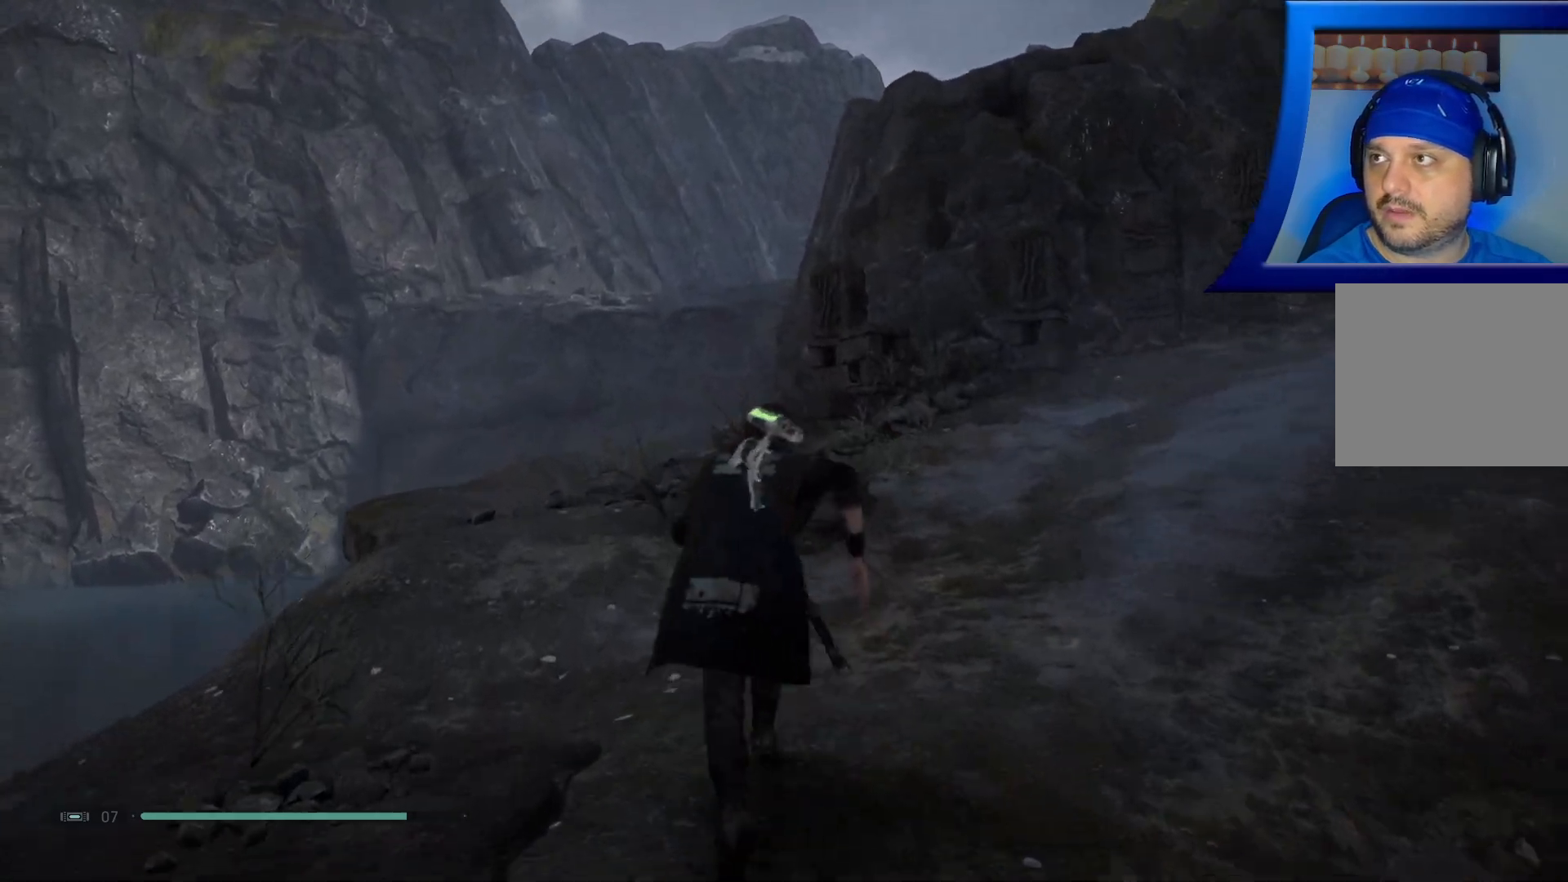
Gameplay with a controller (Xbox layout); each line is a JSON object with the inputs held at the frame after it. "events" lists button and stick changes between this image and that frame as [ms after this image, input, new state], when the widget could be followed in between.
{"buttons": [], "left_stick": "up", "right_stick": "right", "events": [[83, "right_stick", "right"]]}
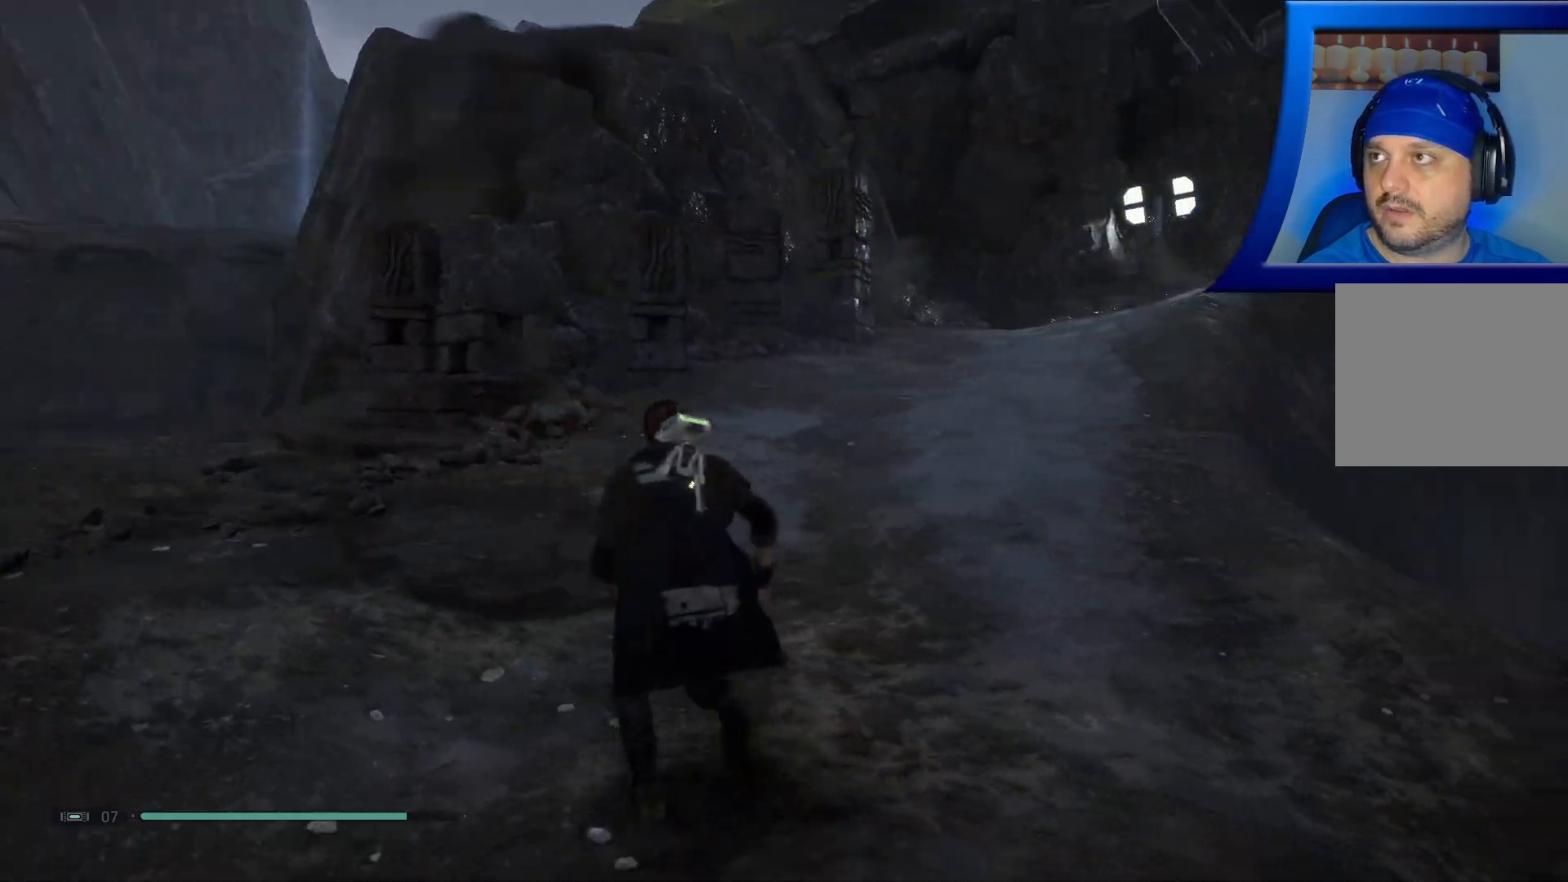
{"buttons": [], "left_stick": "up", "right_stick": "center", "events": [[67, "right_stick", "center"]]}
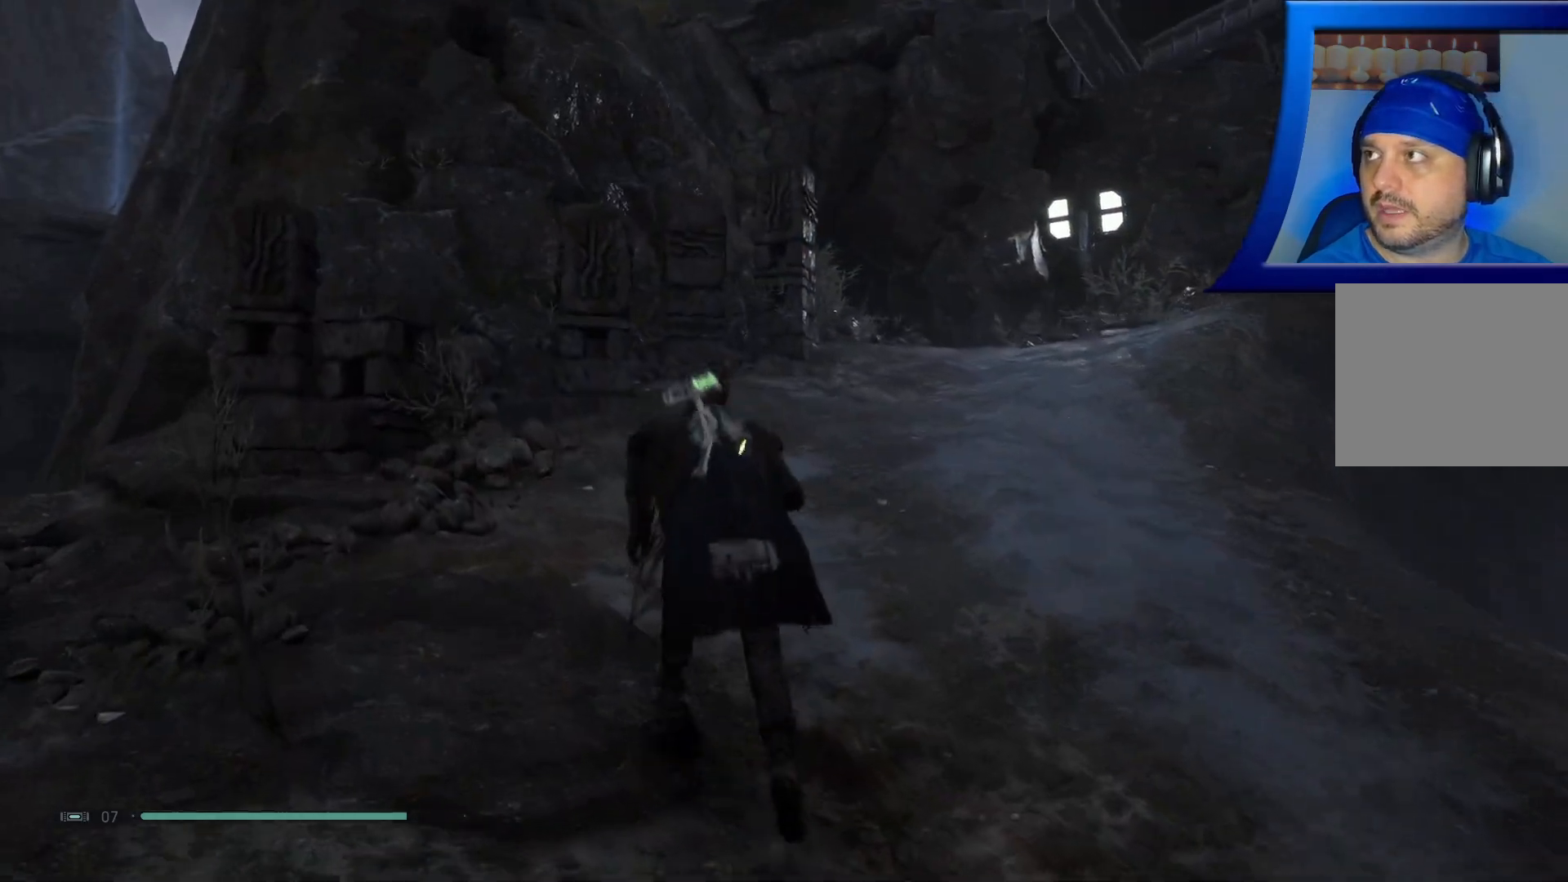
{"buttons": [], "left_stick": "up", "right_stick": "center", "events": [[133, "right_stick", "right"], [417, "right_stick", "center"]]}
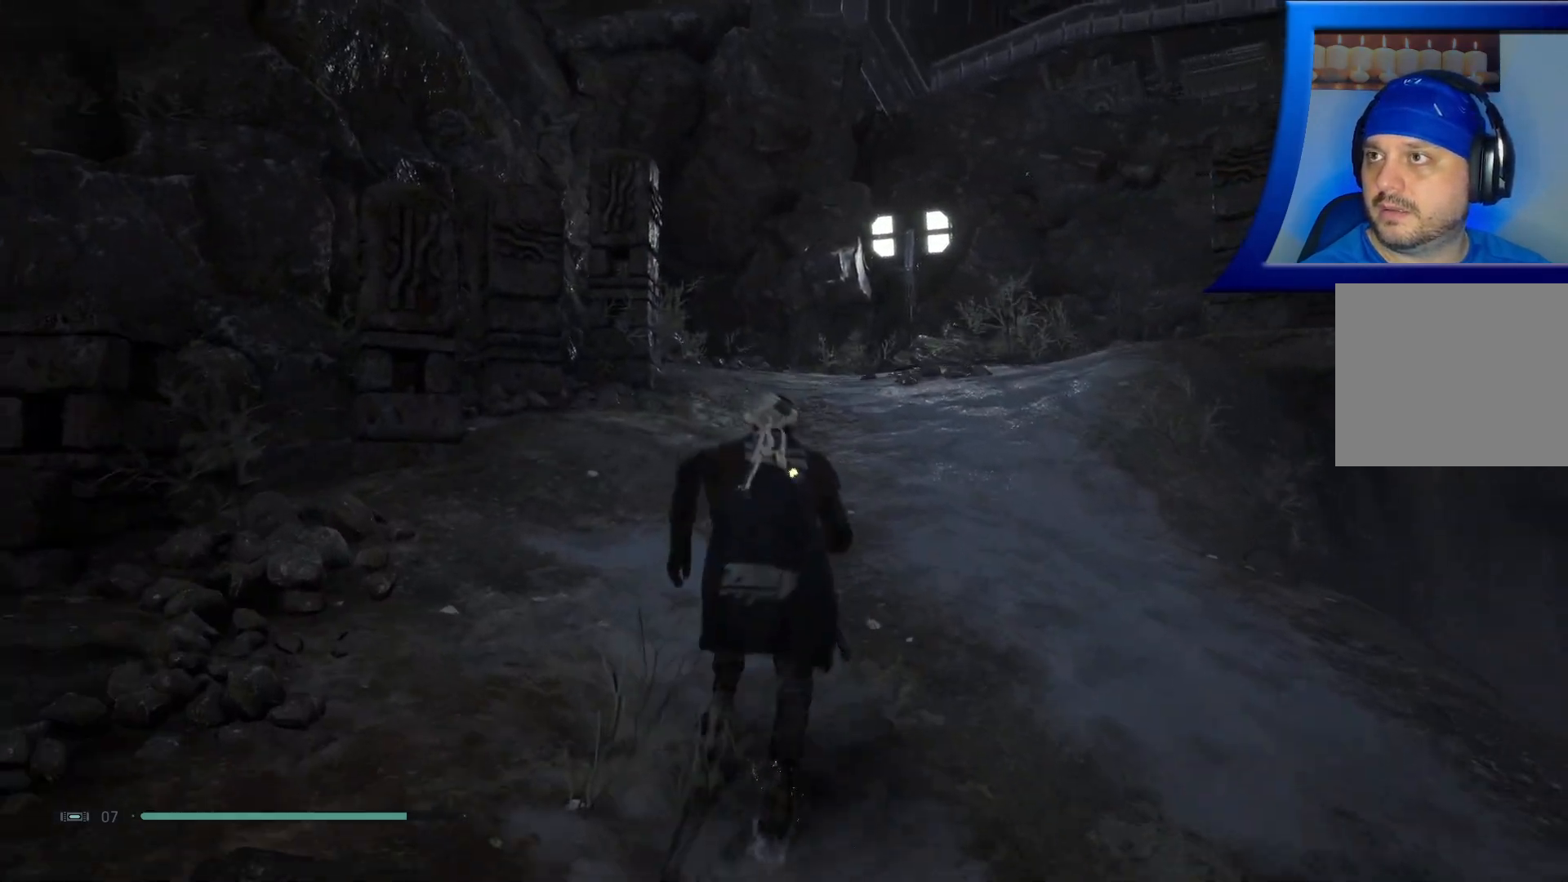
{"buttons": [], "left_stick": "left", "right_stick": "left", "events": [[317, "right_stick", "left"], [433, "left_stick", "left"]]}
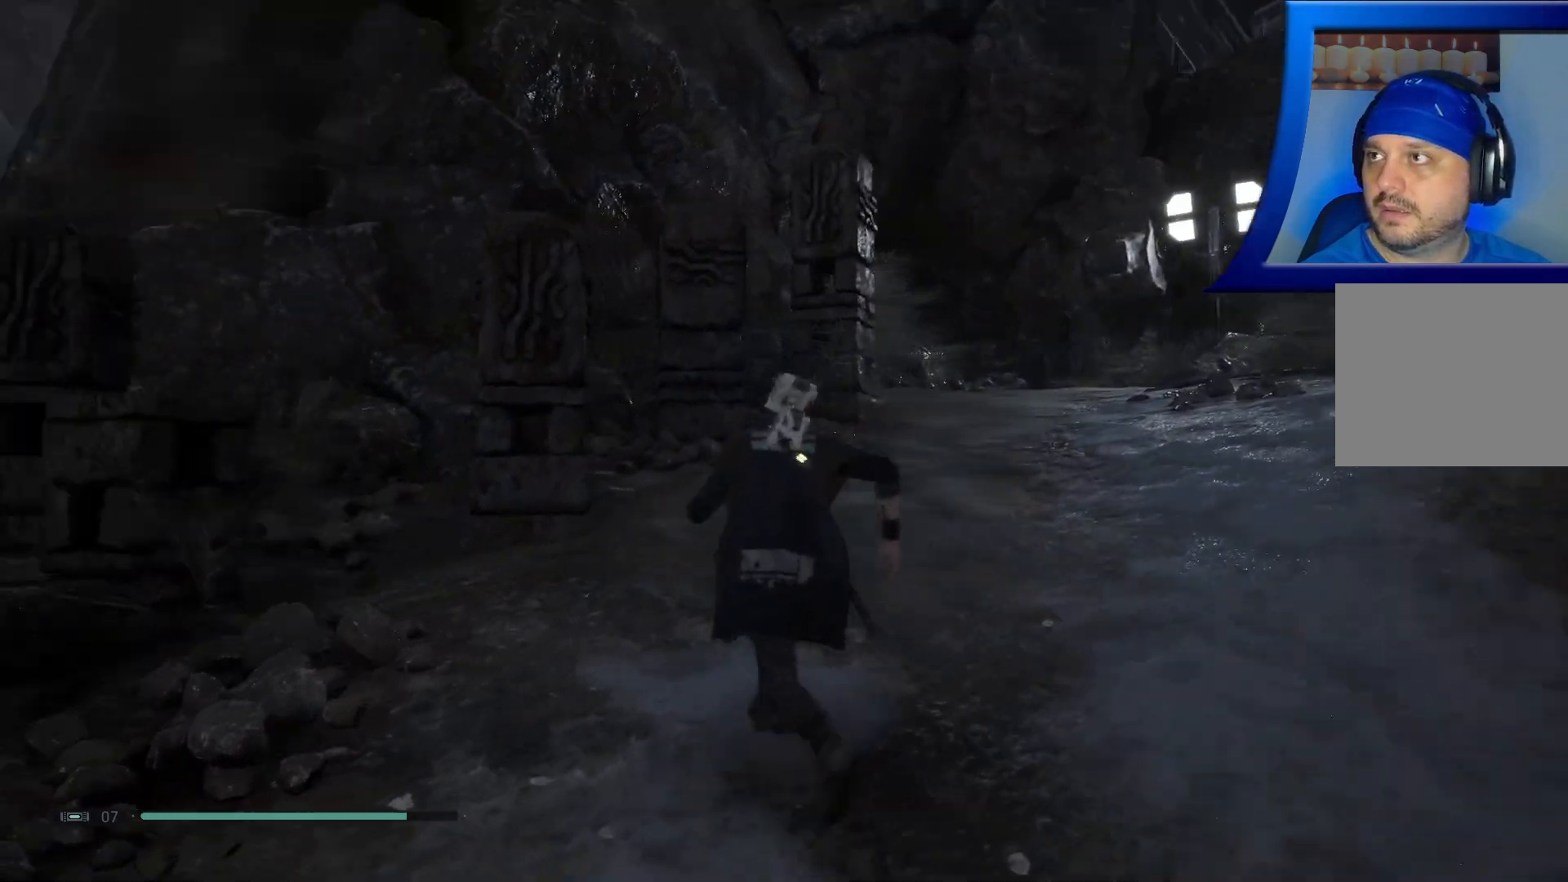
{"buttons": [], "left_stick": "left", "right_stick": "center", "events": [[283, "right_stick", "center"]]}
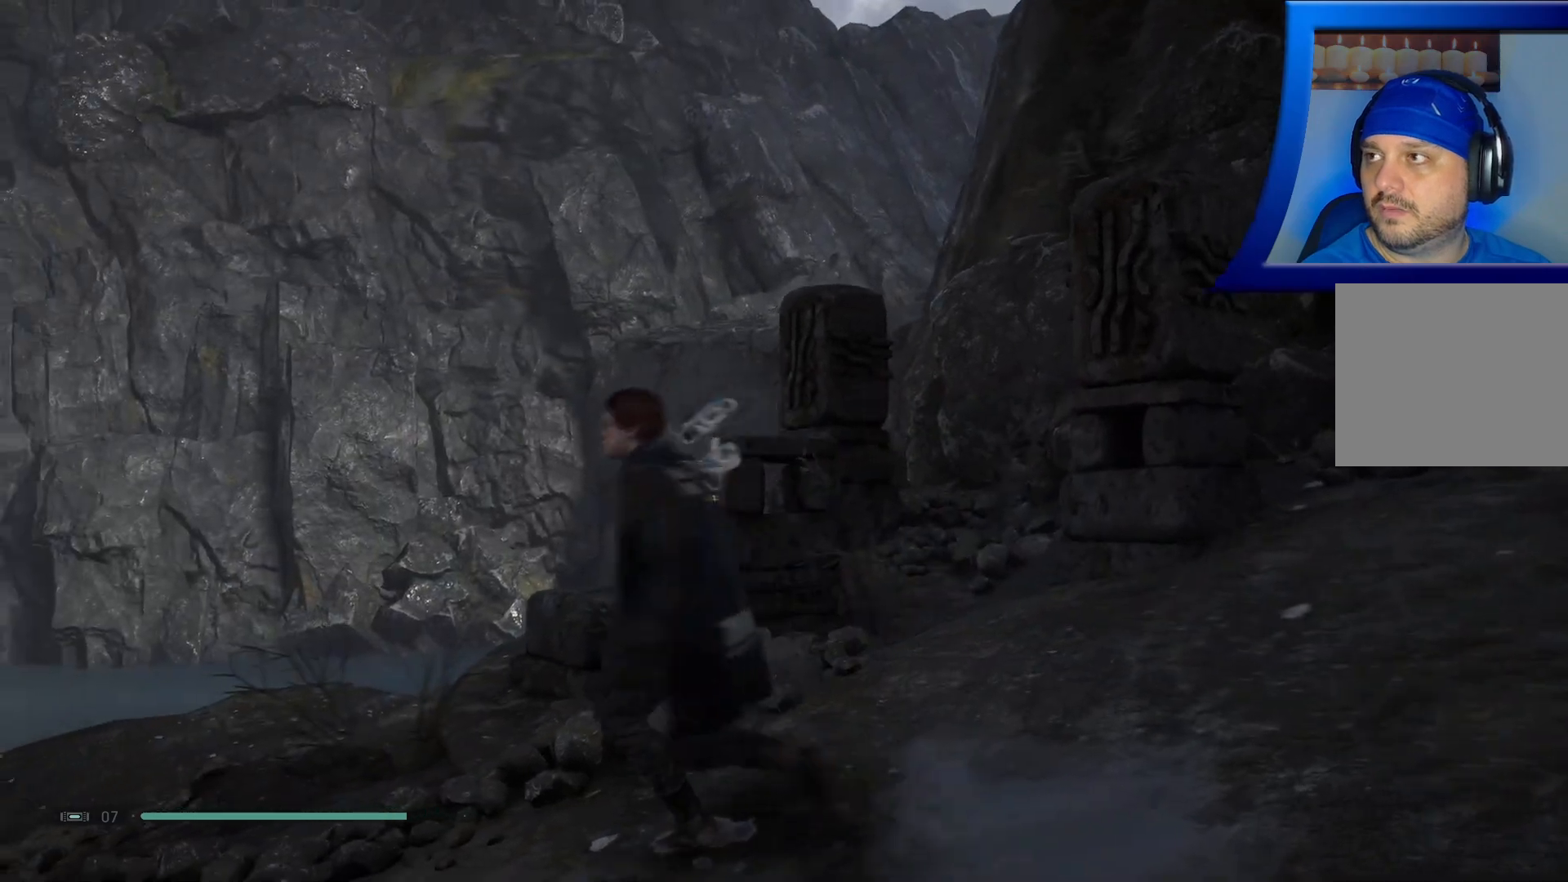
{"buttons": [], "left_stick": "left", "right_stick": "right", "events": [[383, "right_stick", "right"]]}
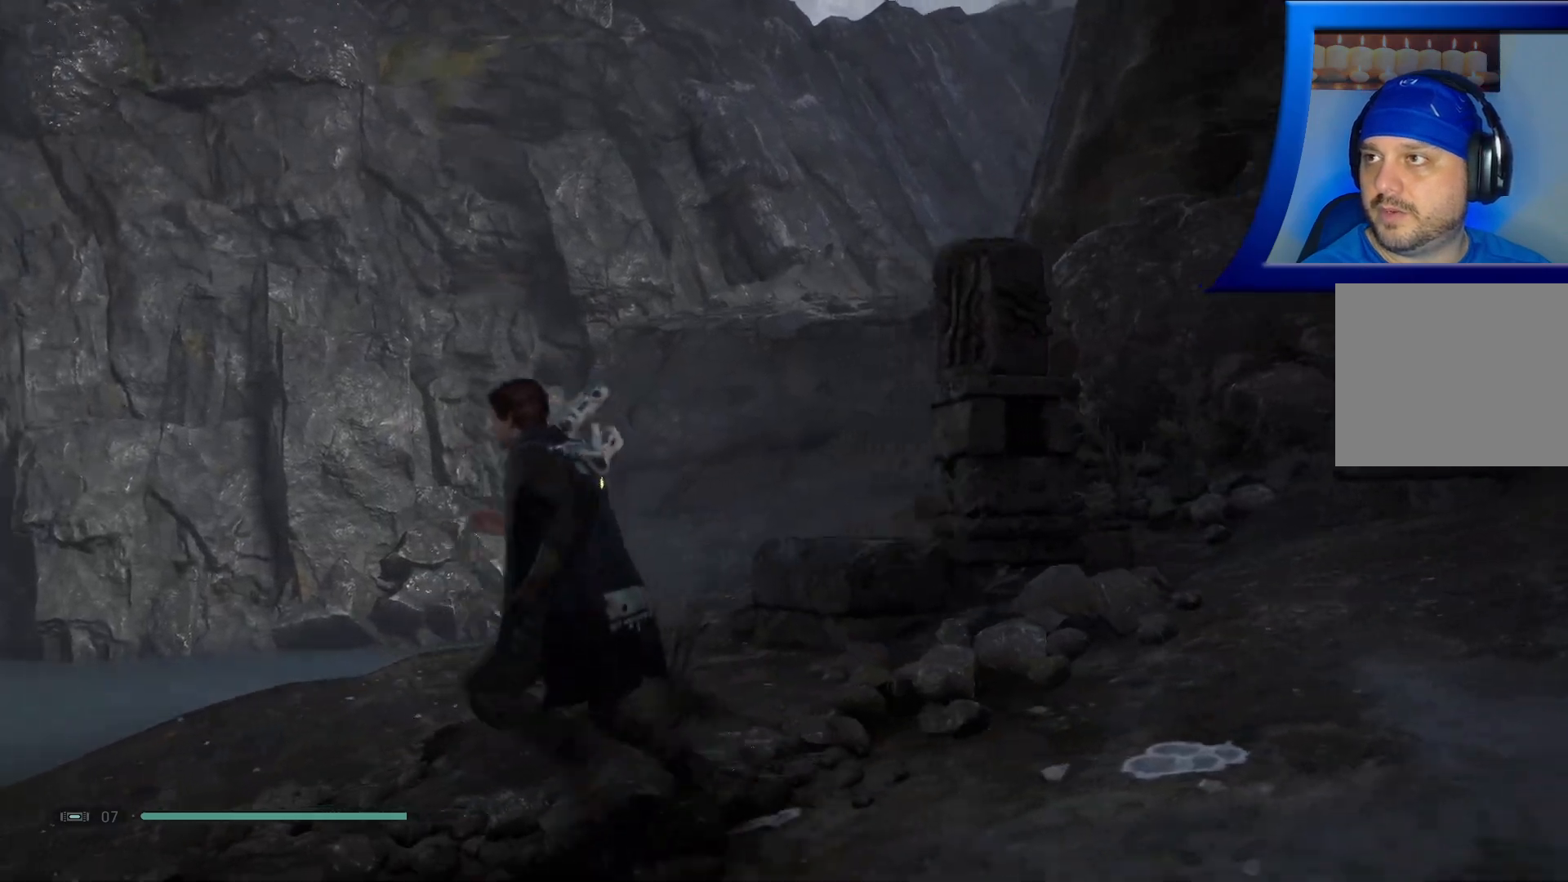
{"buttons": [], "left_stick": "left", "right_stick": "center", "events": [[233, "right_stick", "center"]]}
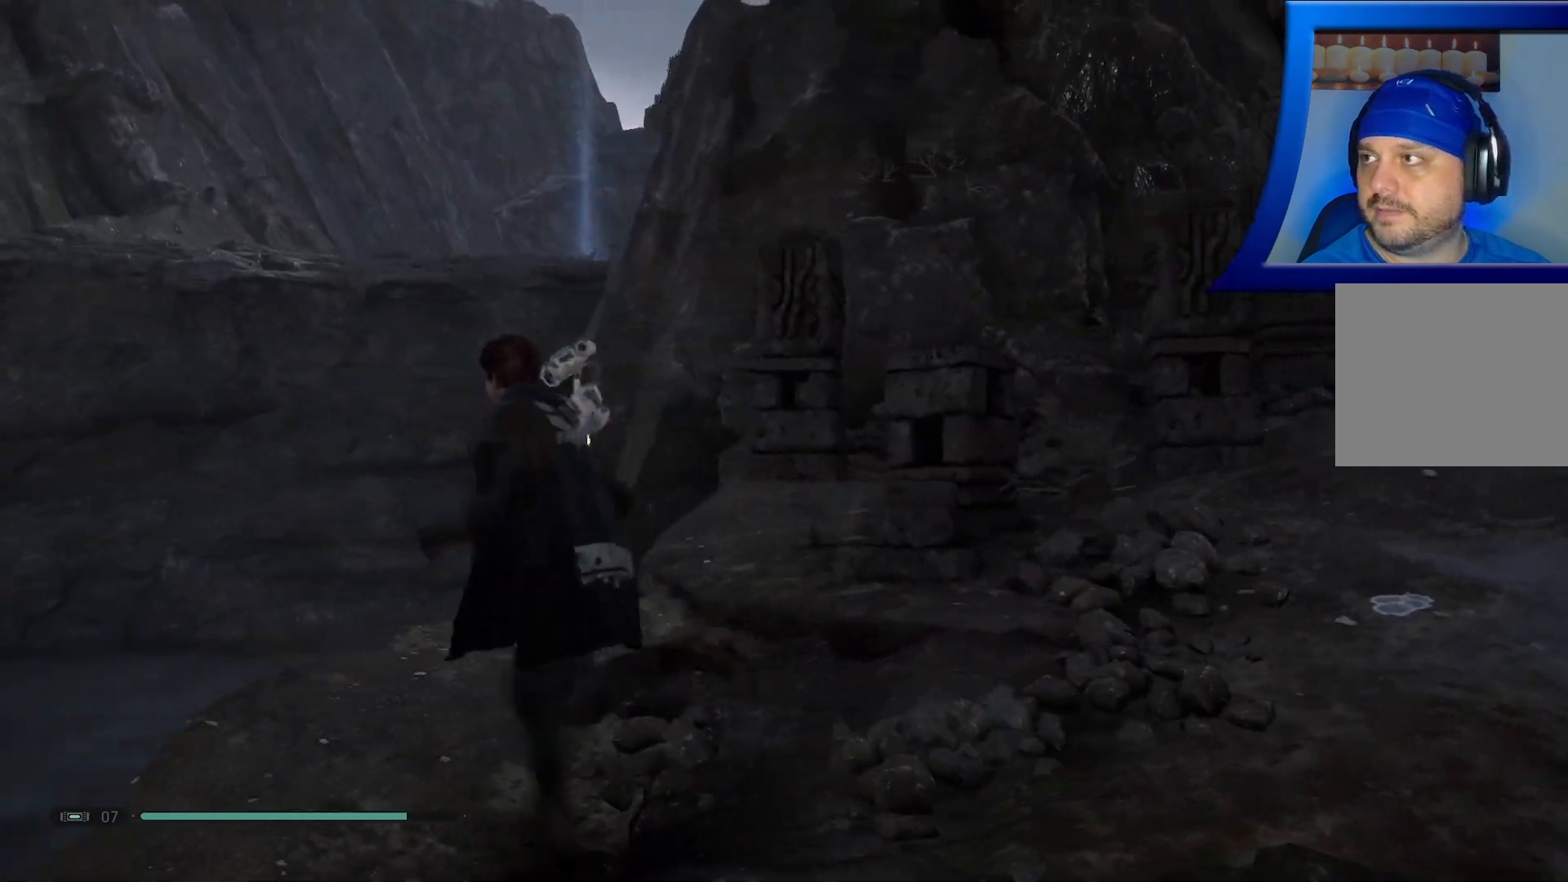
{"buttons": [], "left_stick": "center", "right_stick": "down-right", "events": [[183, "left_stick", "center"], [183, "right_stick", "left"], [383, "right_stick", "down-right"]]}
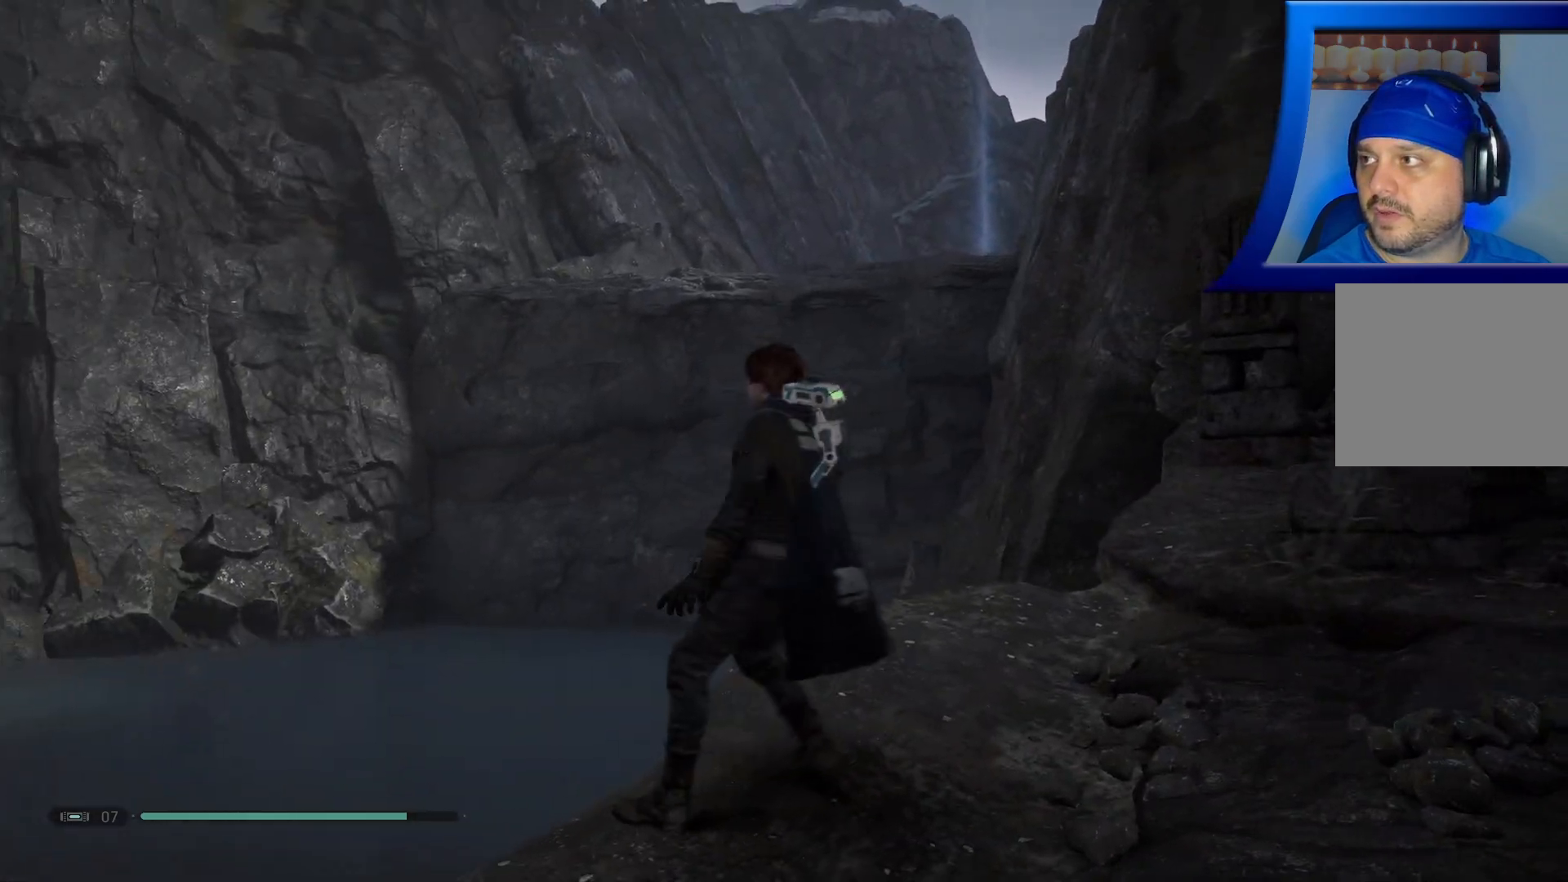
{"buttons": [], "left_stick": "center", "right_stick": "up-right", "events": [[17, "right_stick", "center"], [400, "right_stick", "up"], [467, "right_stick", "up-right"]]}
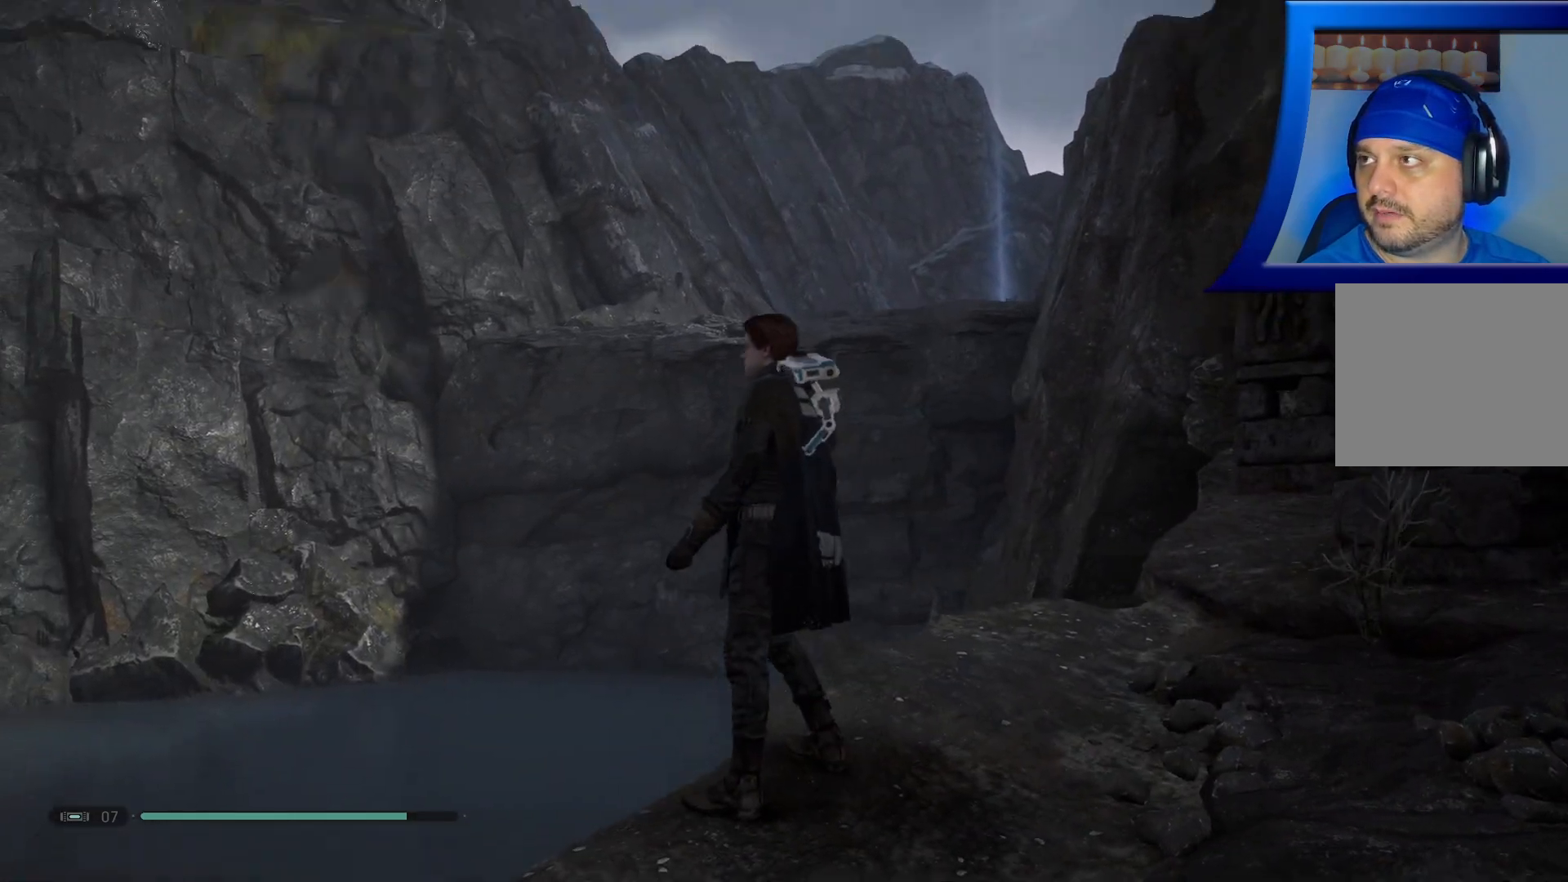
{"buttons": [], "left_stick": "center", "right_stick": "center", "events": [[83, "right_stick", "right"], [317, "HOME", "down"], [333, "HOME", "up"], [333, "right_stick", "center"]]}
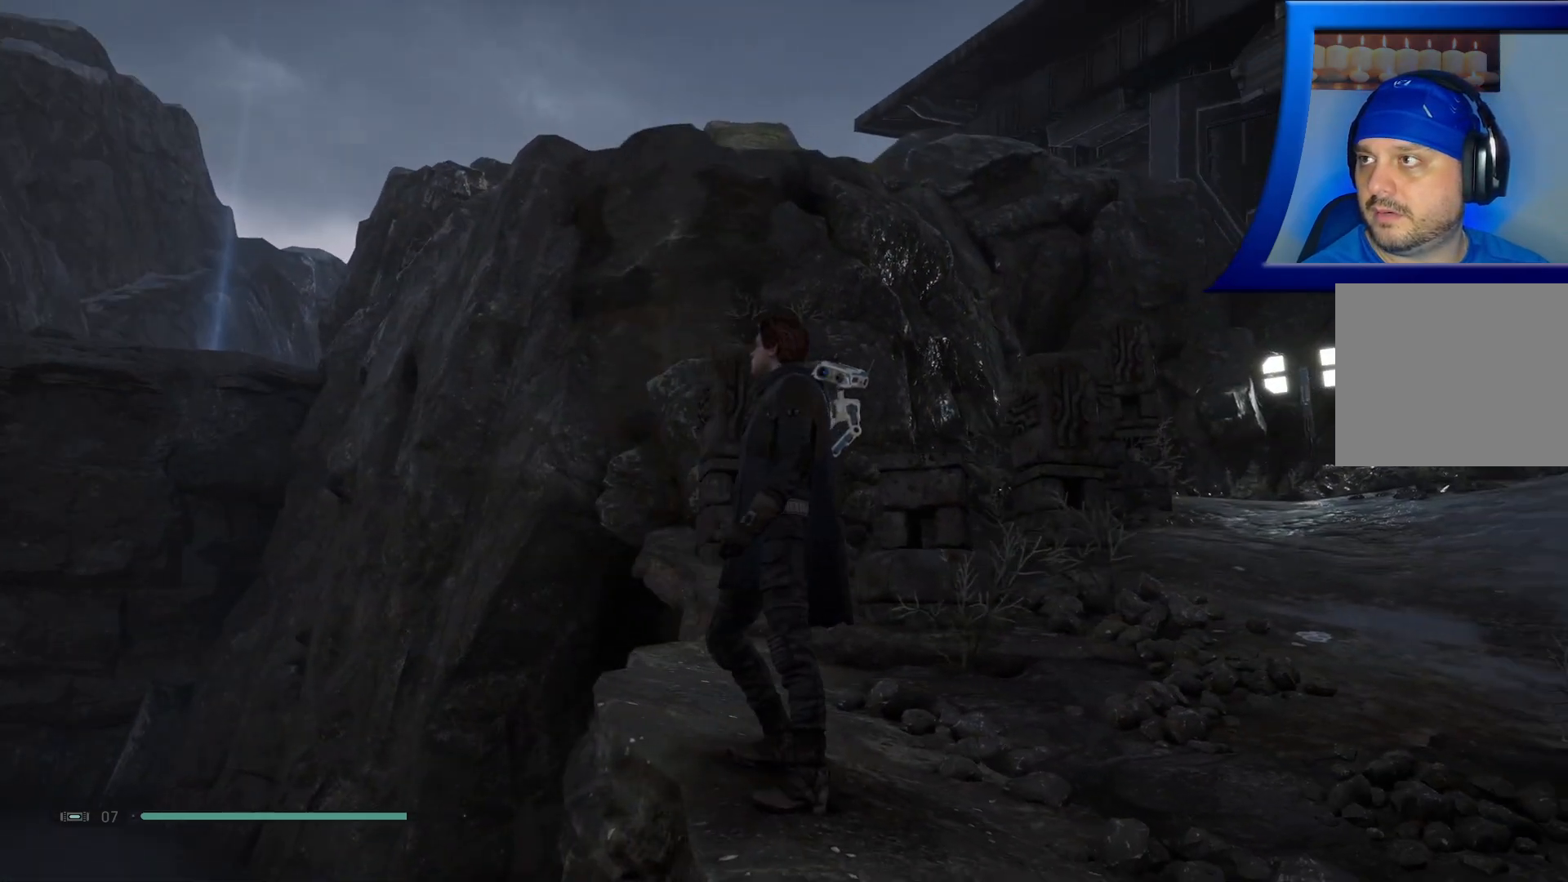
{"buttons": [], "left_stick": "center", "right_stick": "center", "events": [[150, "A", "down"], [483, "A", "up"]]}
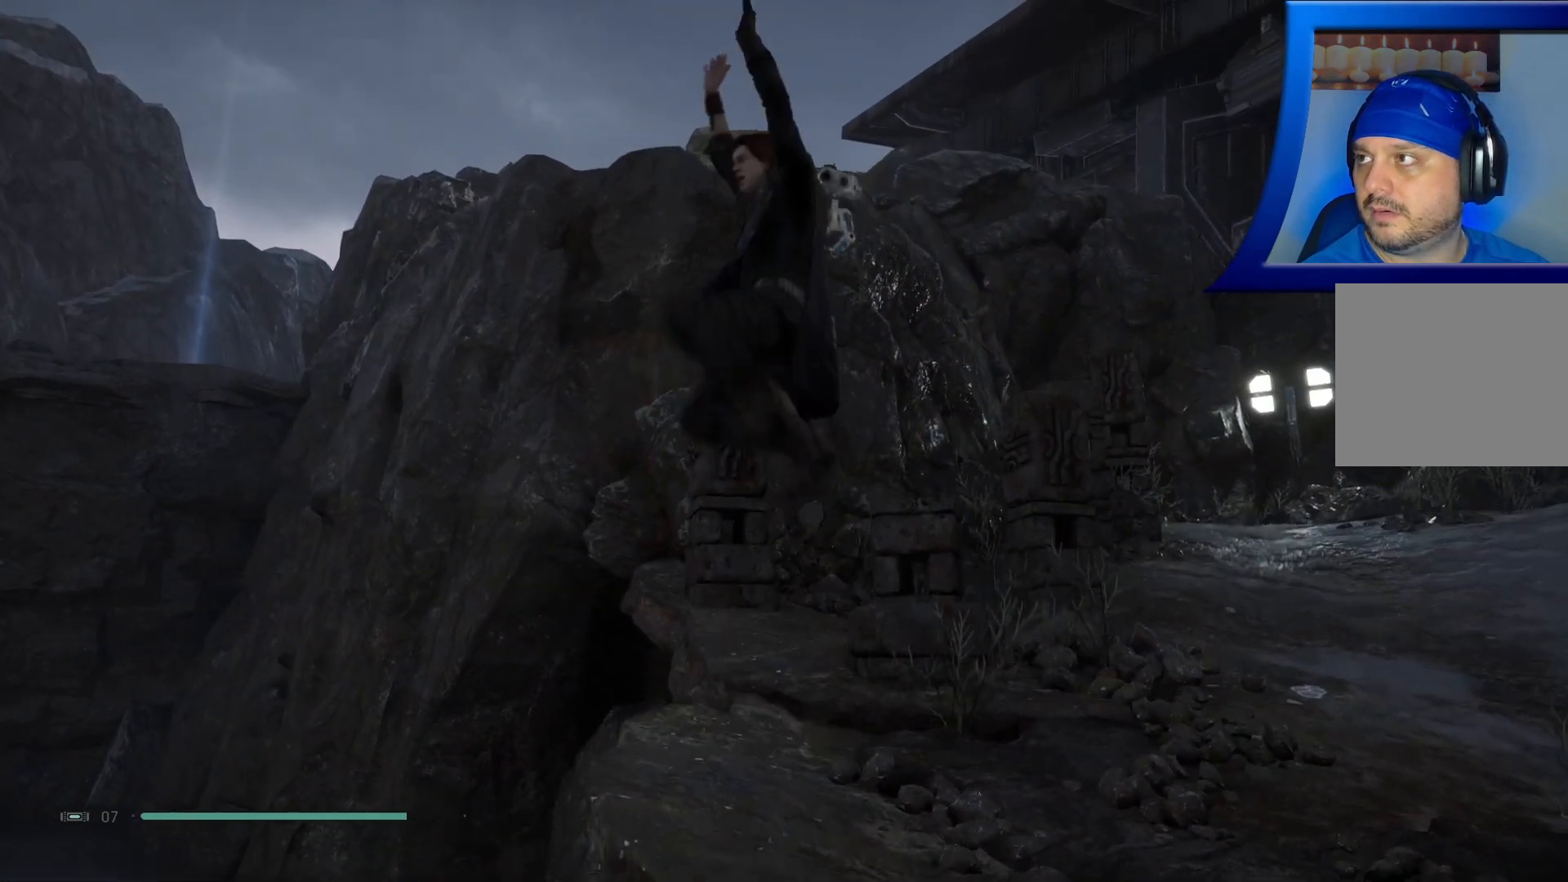
{"buttons": [], "left_stick": "center", "right_stick": "center", "events": [[100, "A", "down"], [500, "A", "up"]]}
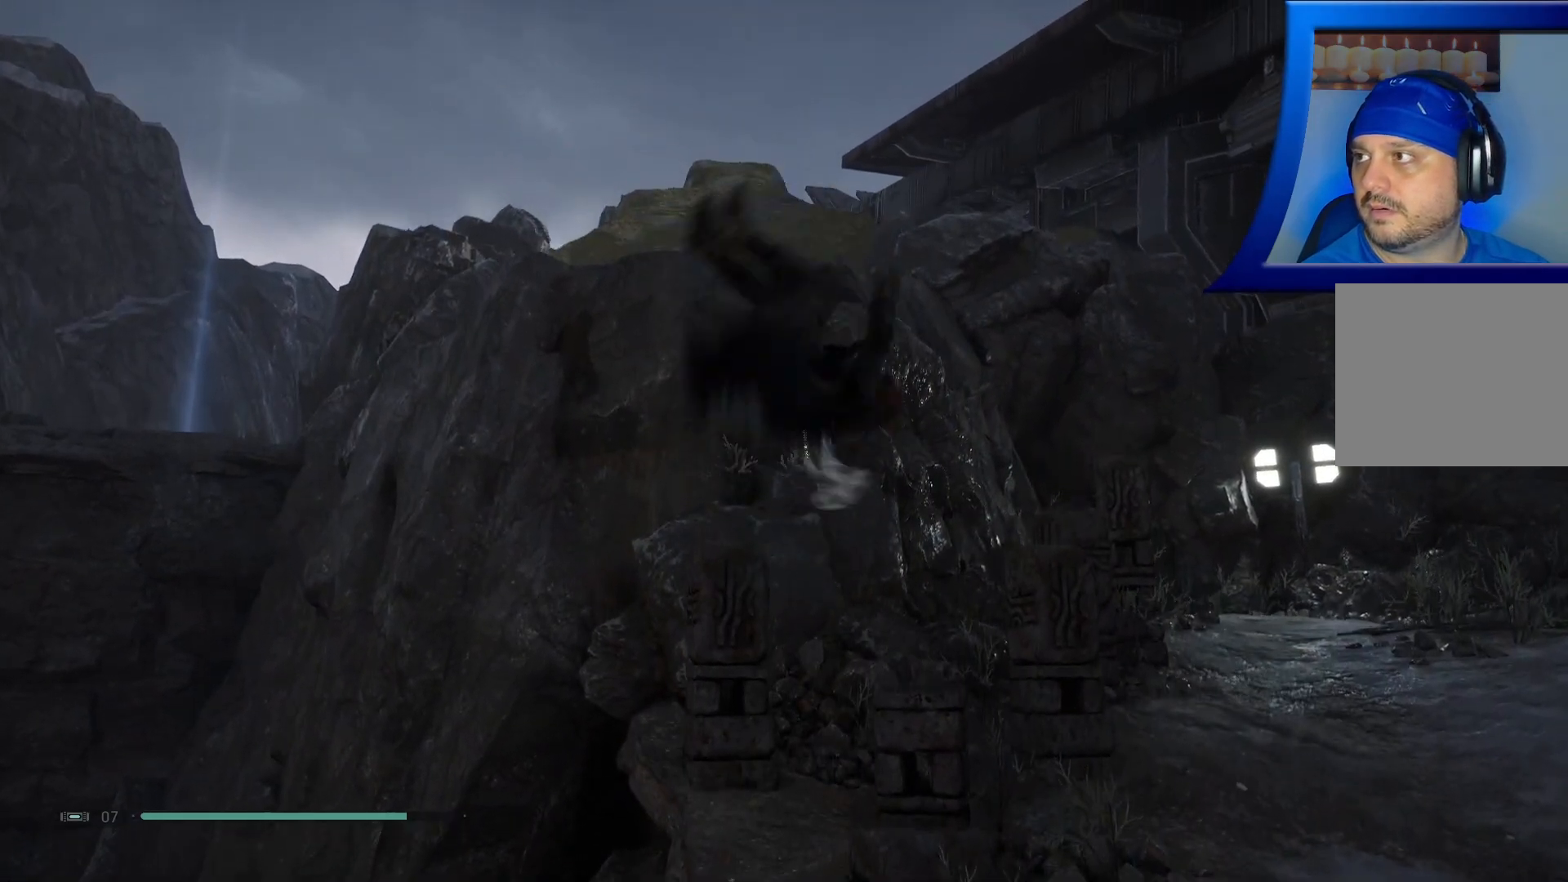
{"buttons": [], "left_stick": "up-right", "right_stick": "right", "events": [[417, "right_stick", "right"], [433, "left_stick", "up-right"]]}
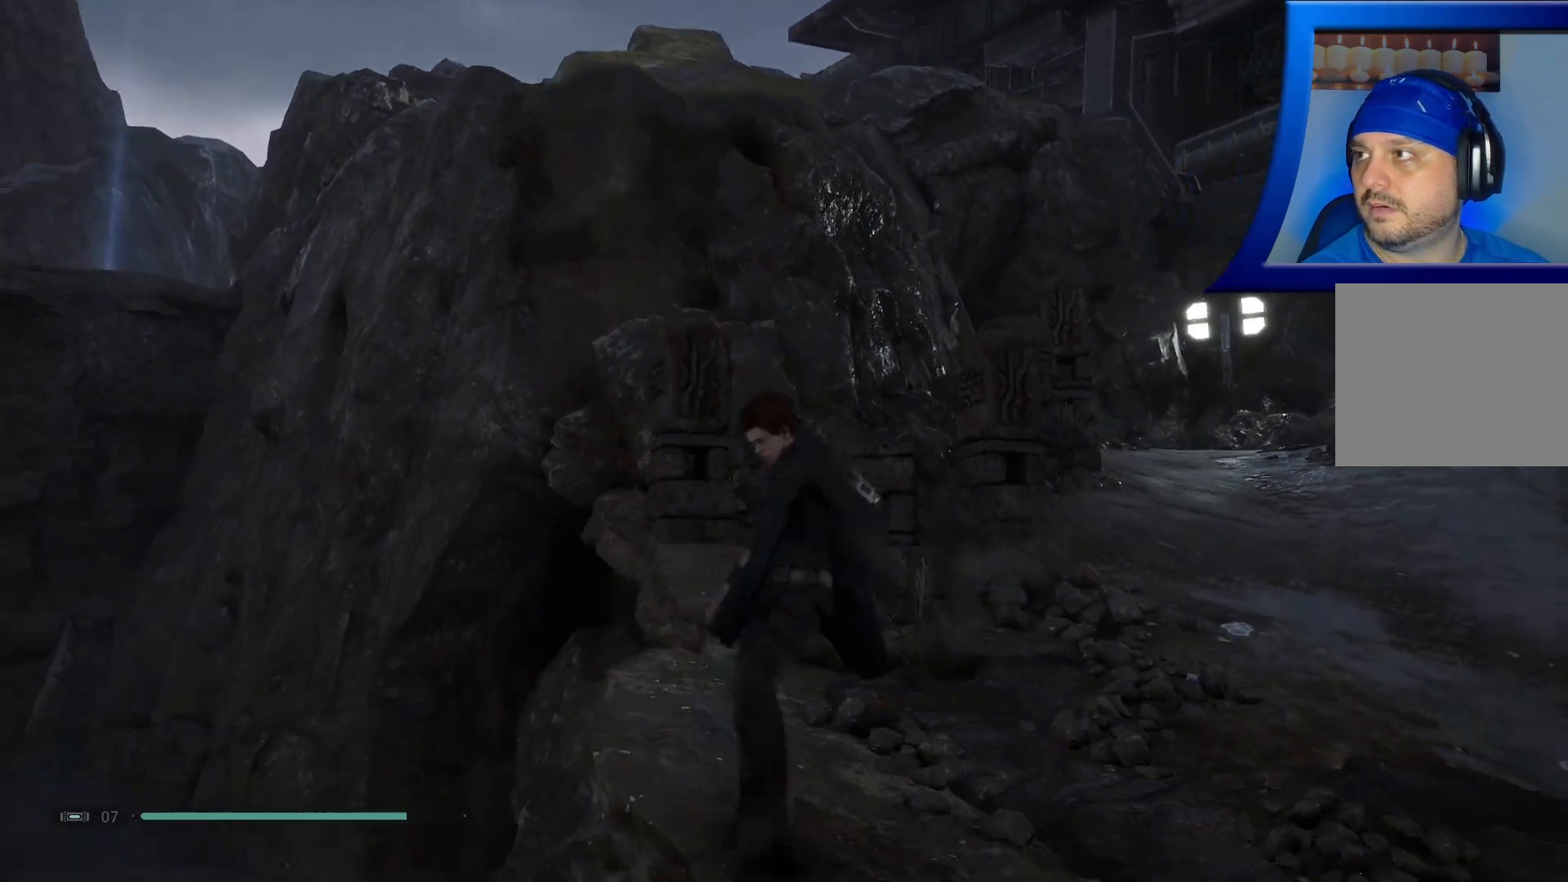
{"buttons": [], "left_stick": "up", "right_stick": "center", "events": [[300, "left_stick", "up"], [317, "right_stick", "center"]]}
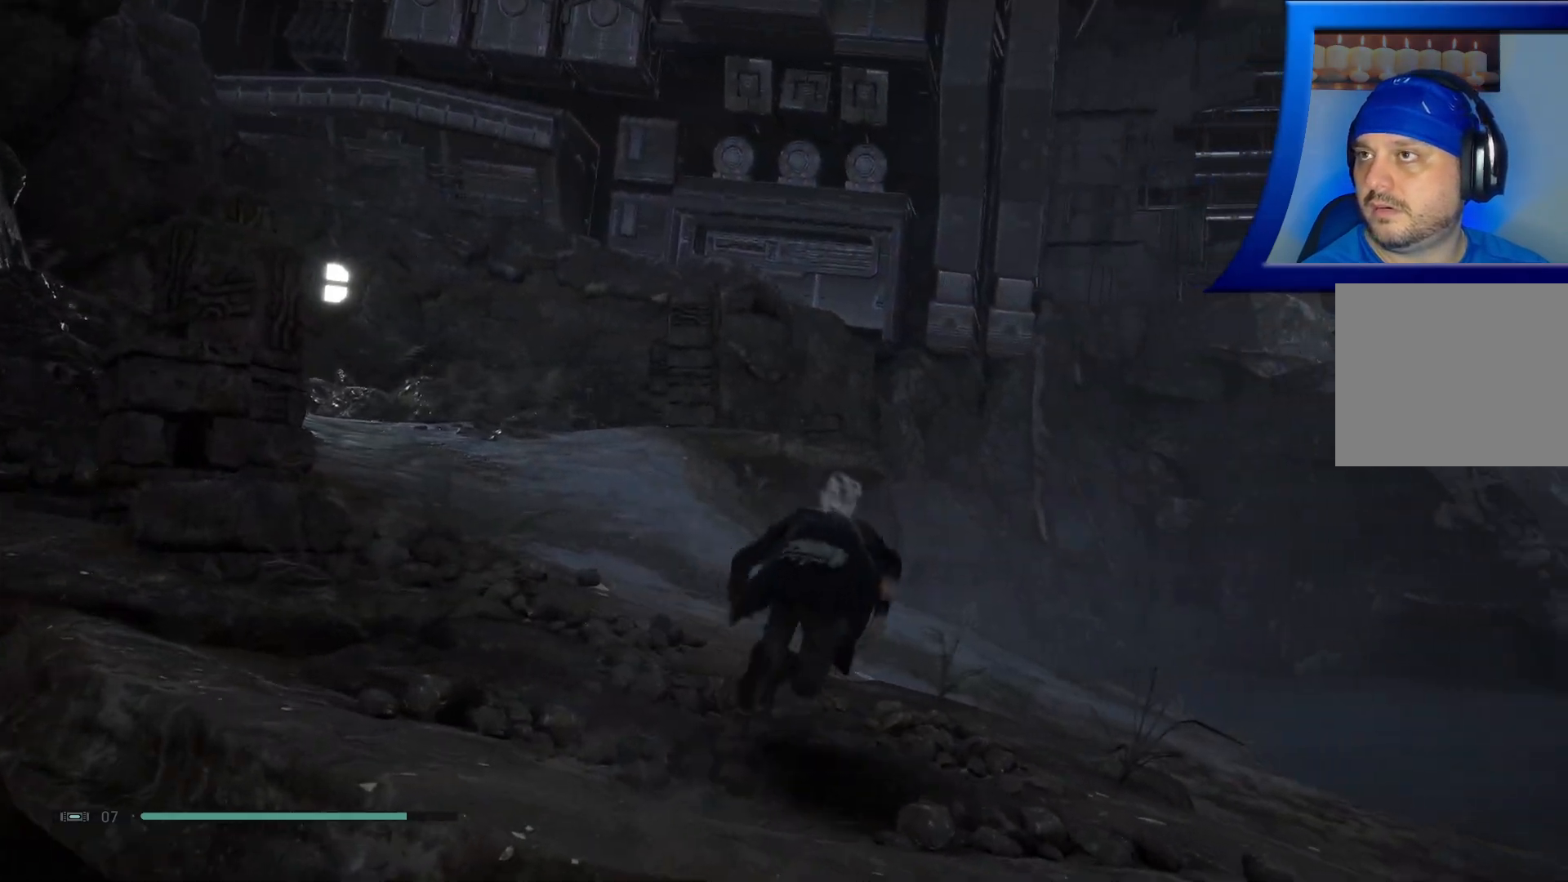
{"buttons": [], "left_stick": "up", "right_stick": "left", "events": [[100, "L3", "down"], [267, "L3", "up"], [367, "right_stick", "left"]]}
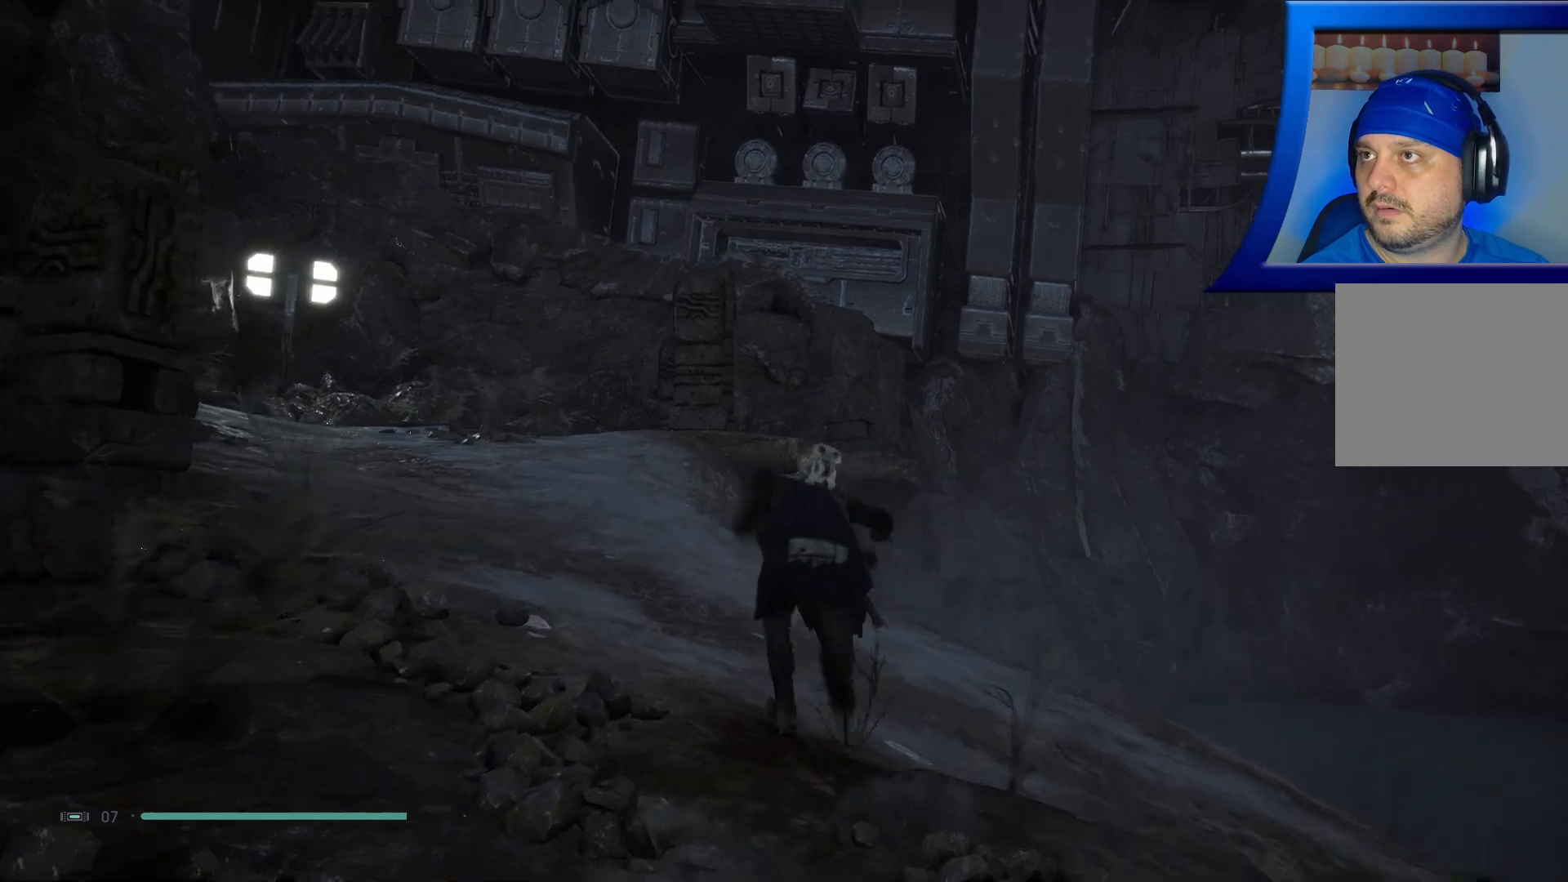
{"buttons": [], "left_stick": "up", "right_stick": "left", "events": []}
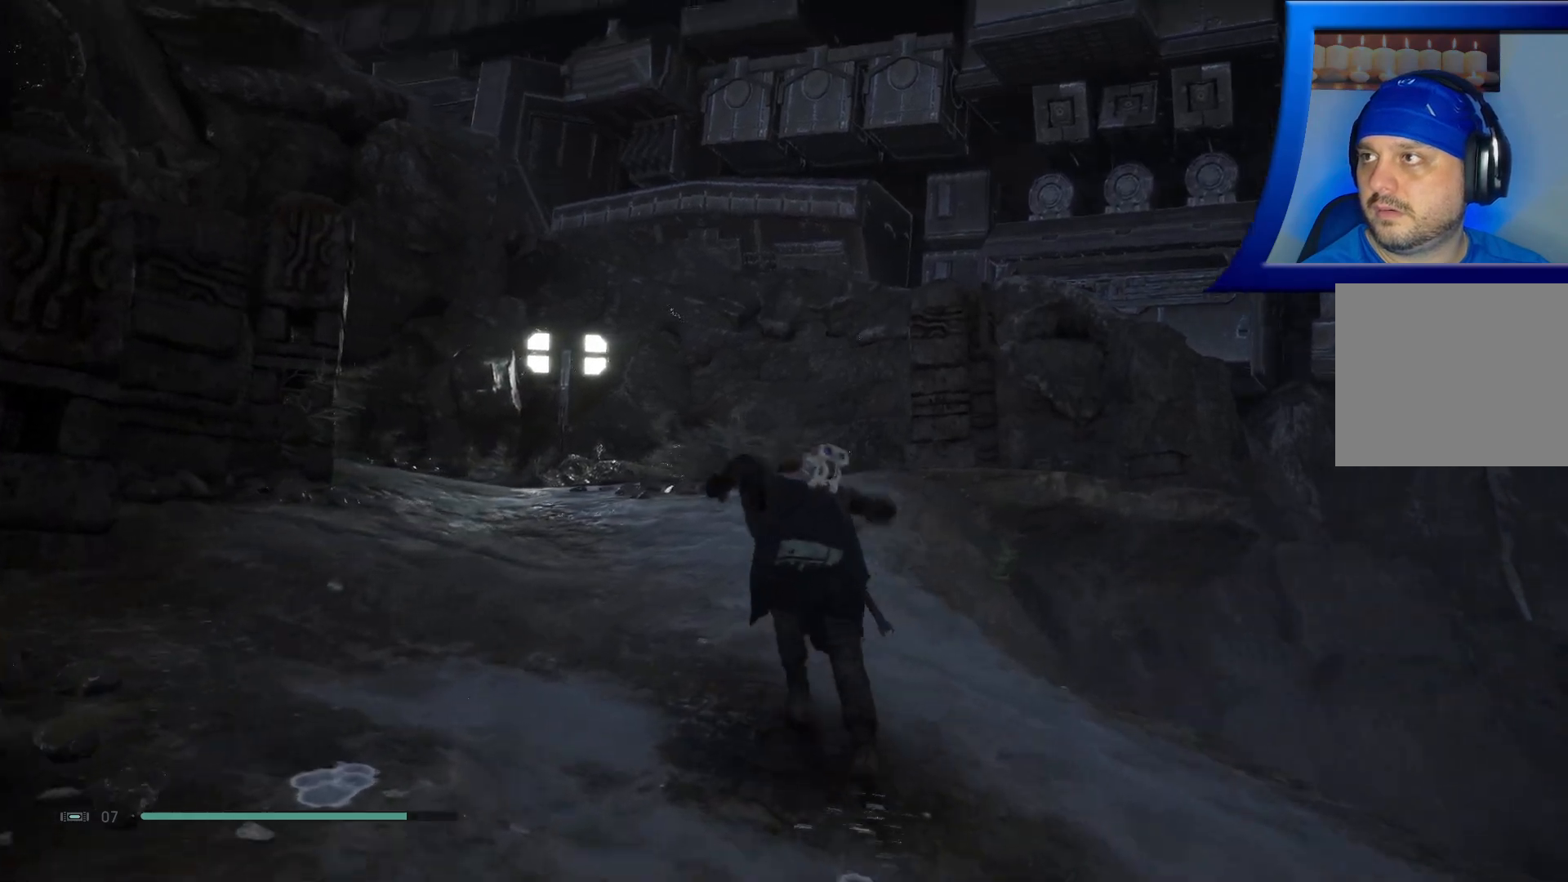
{"buttons": [], "left_stick": "up", "right_stick": "left", "events": []}
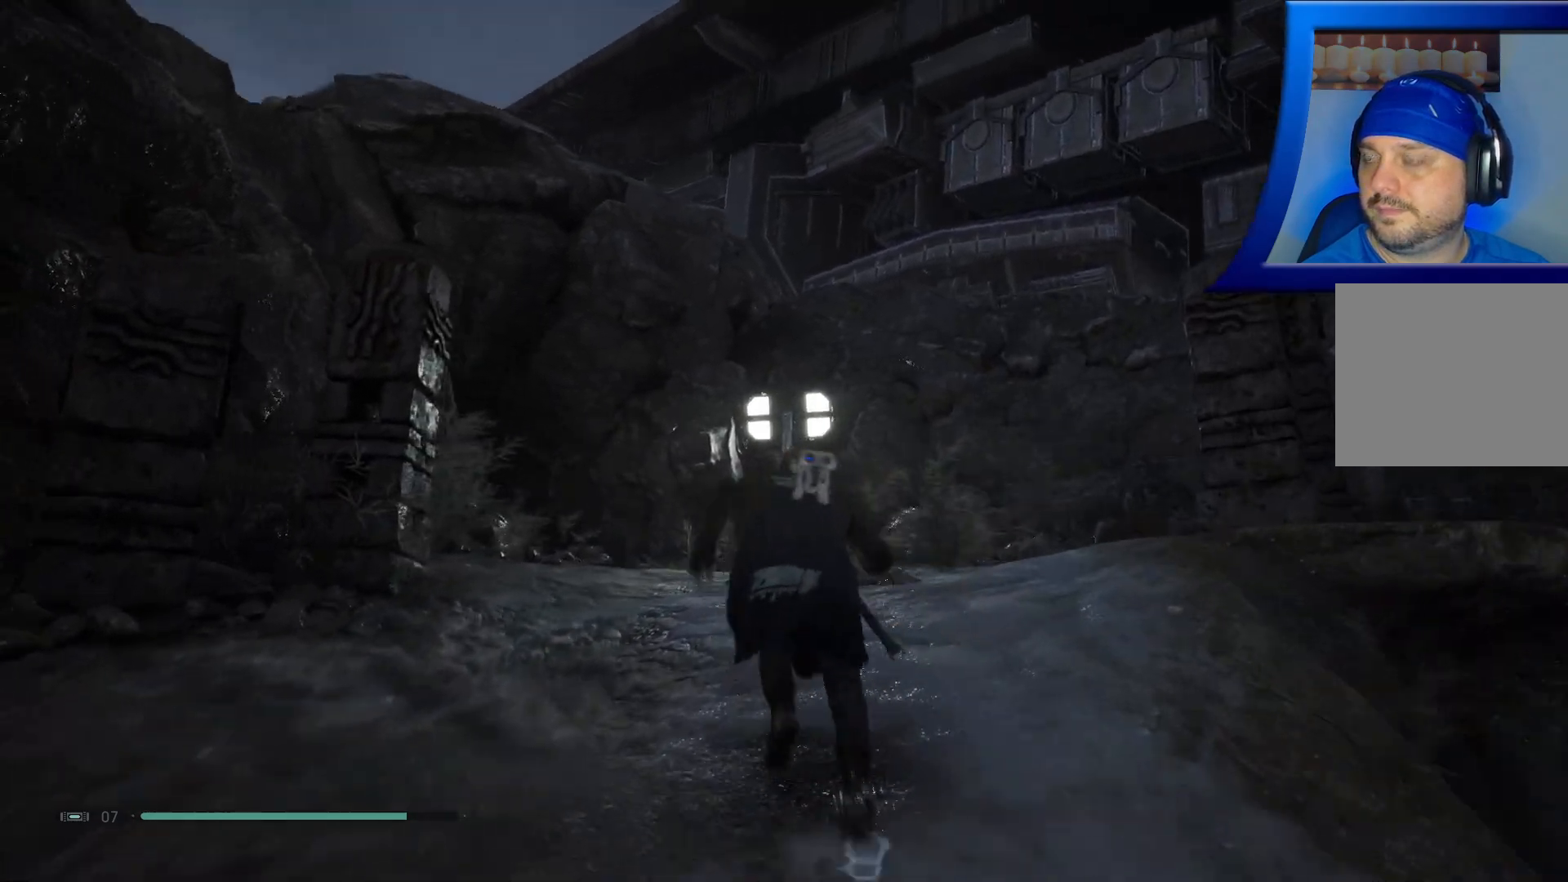
{"buttons": [], "left_stick": "up", "right_stick": "down-left", "events": [[133, "right_stick", "down-left"]]}
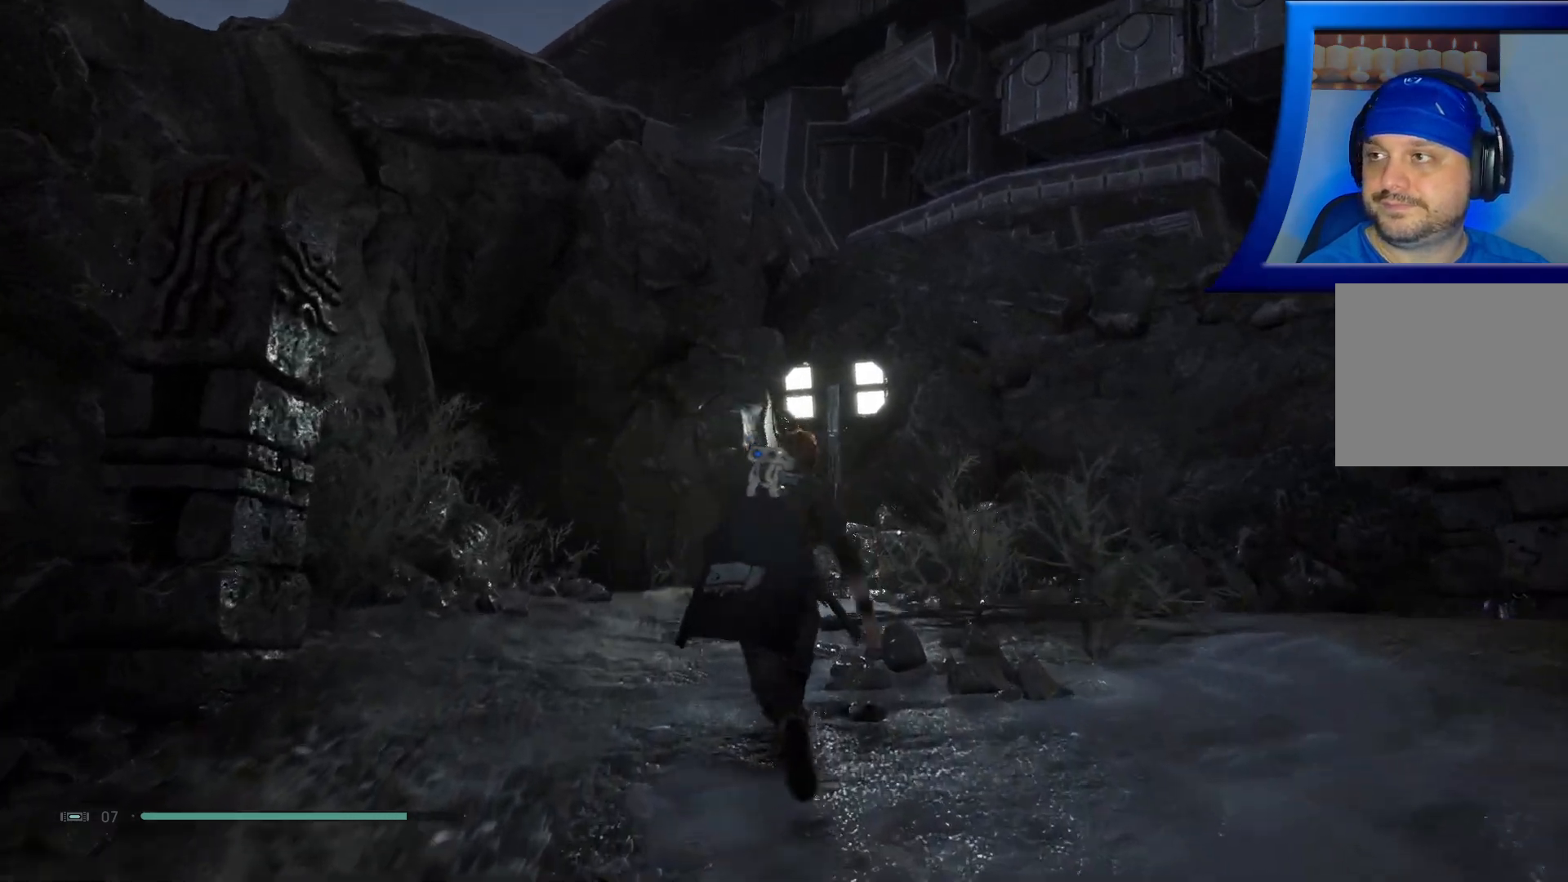
{"buttons": [], "left_stick": "up", "right_stick": "left", "events": [[33, "right_stick", "center"], [450, "right_stick", "left"]]}
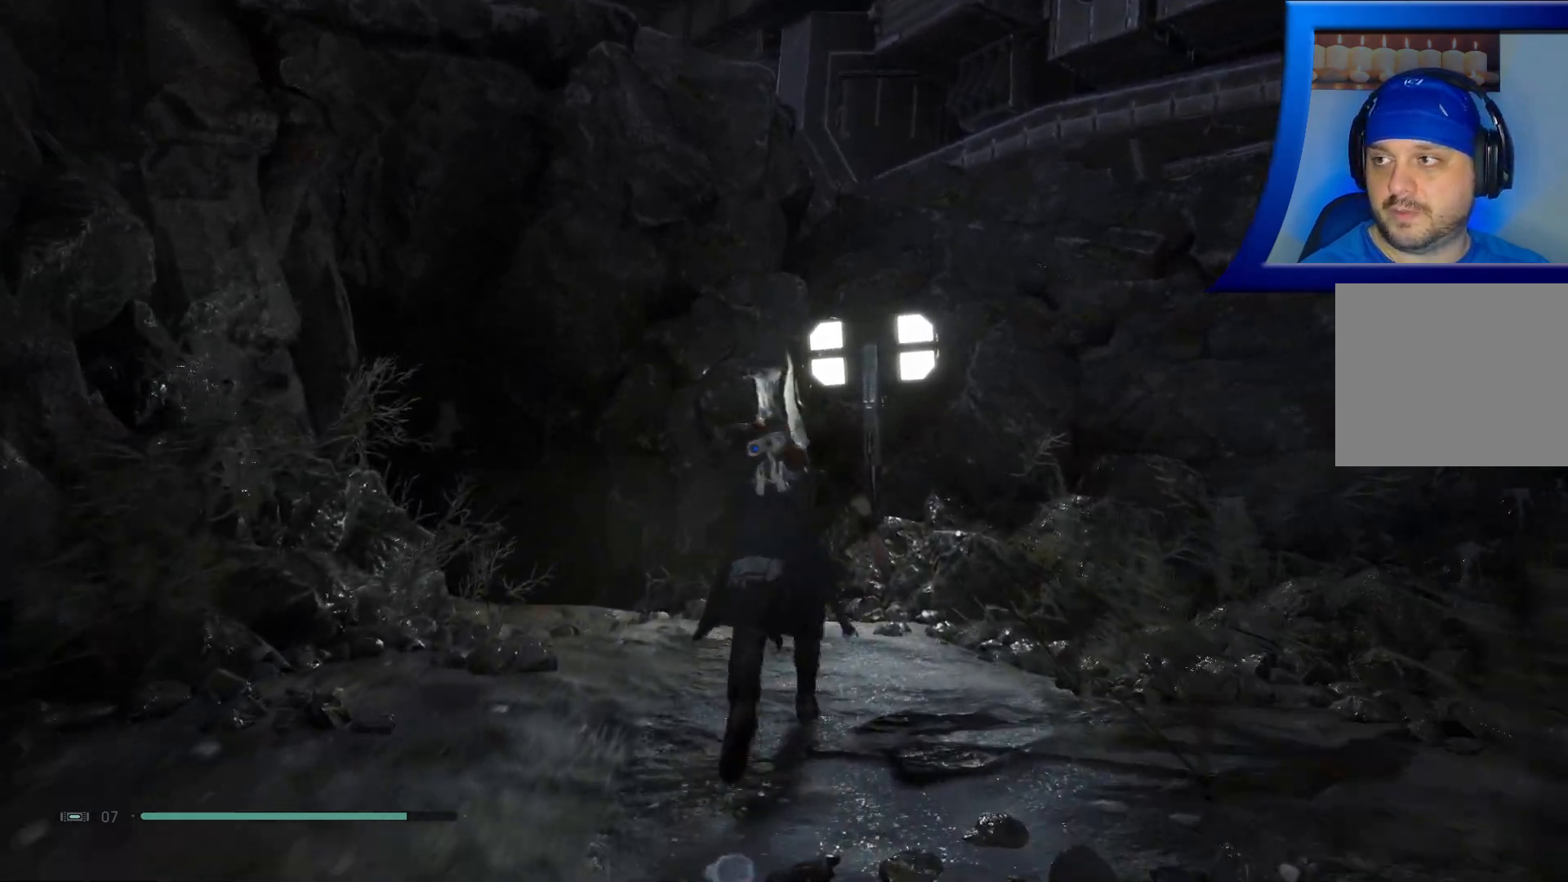
{"buttons": [], "left_stick": "up", "right_stick": "left", "events": [[217, "right_stick", "center"], [450, "right_stick", "left"]]}
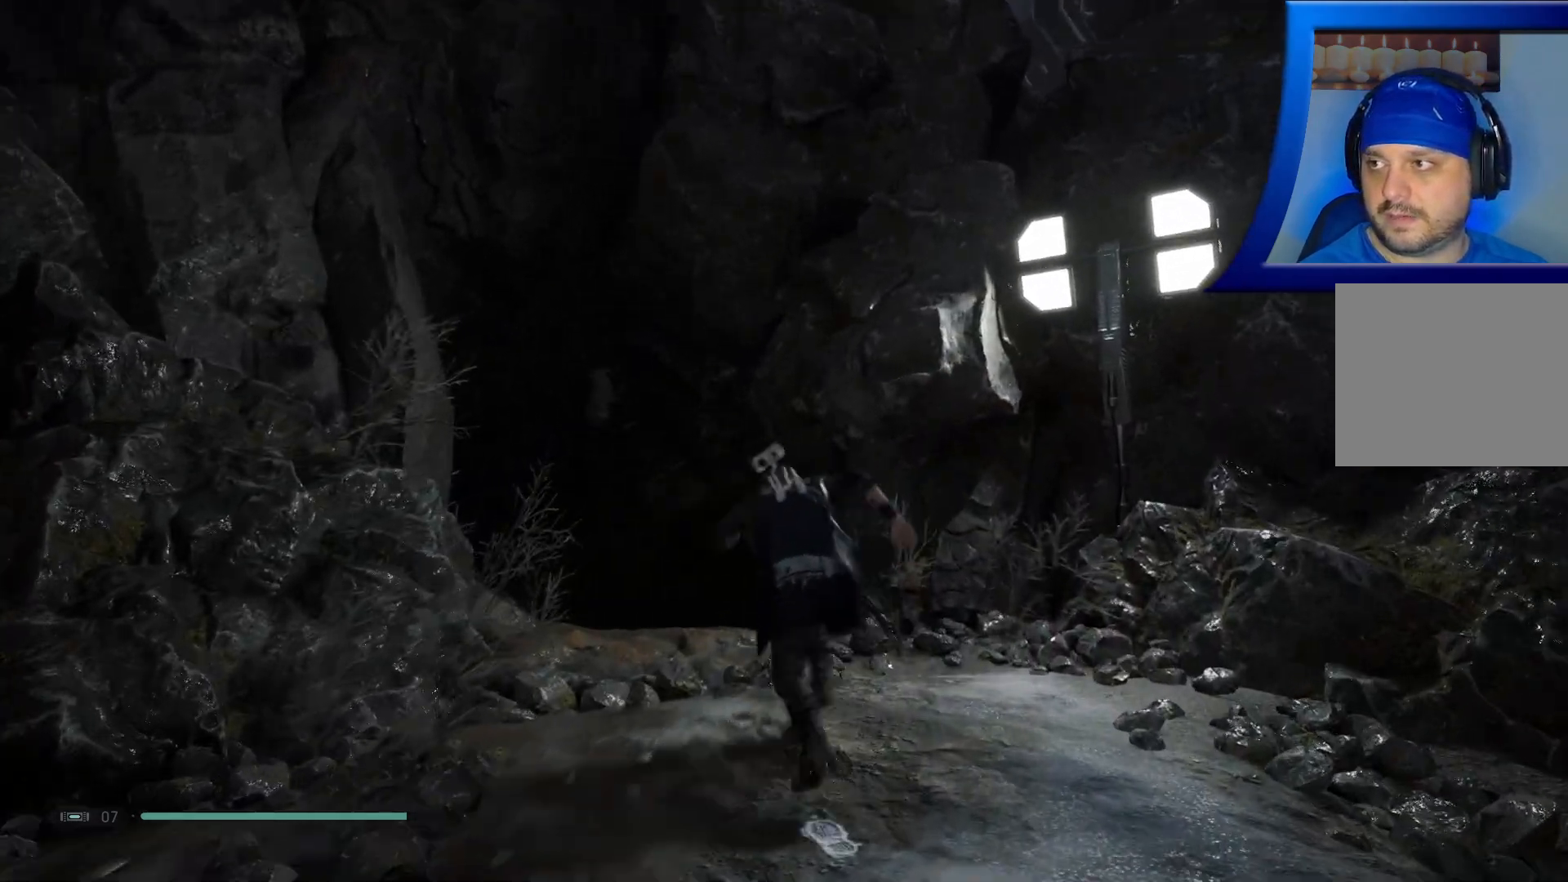
{"buttons": [], "left_stick": "up", "right_stick": "center", "events": [[17, "right_stick", "down-left"], [300, "right_stick", "center"]]}
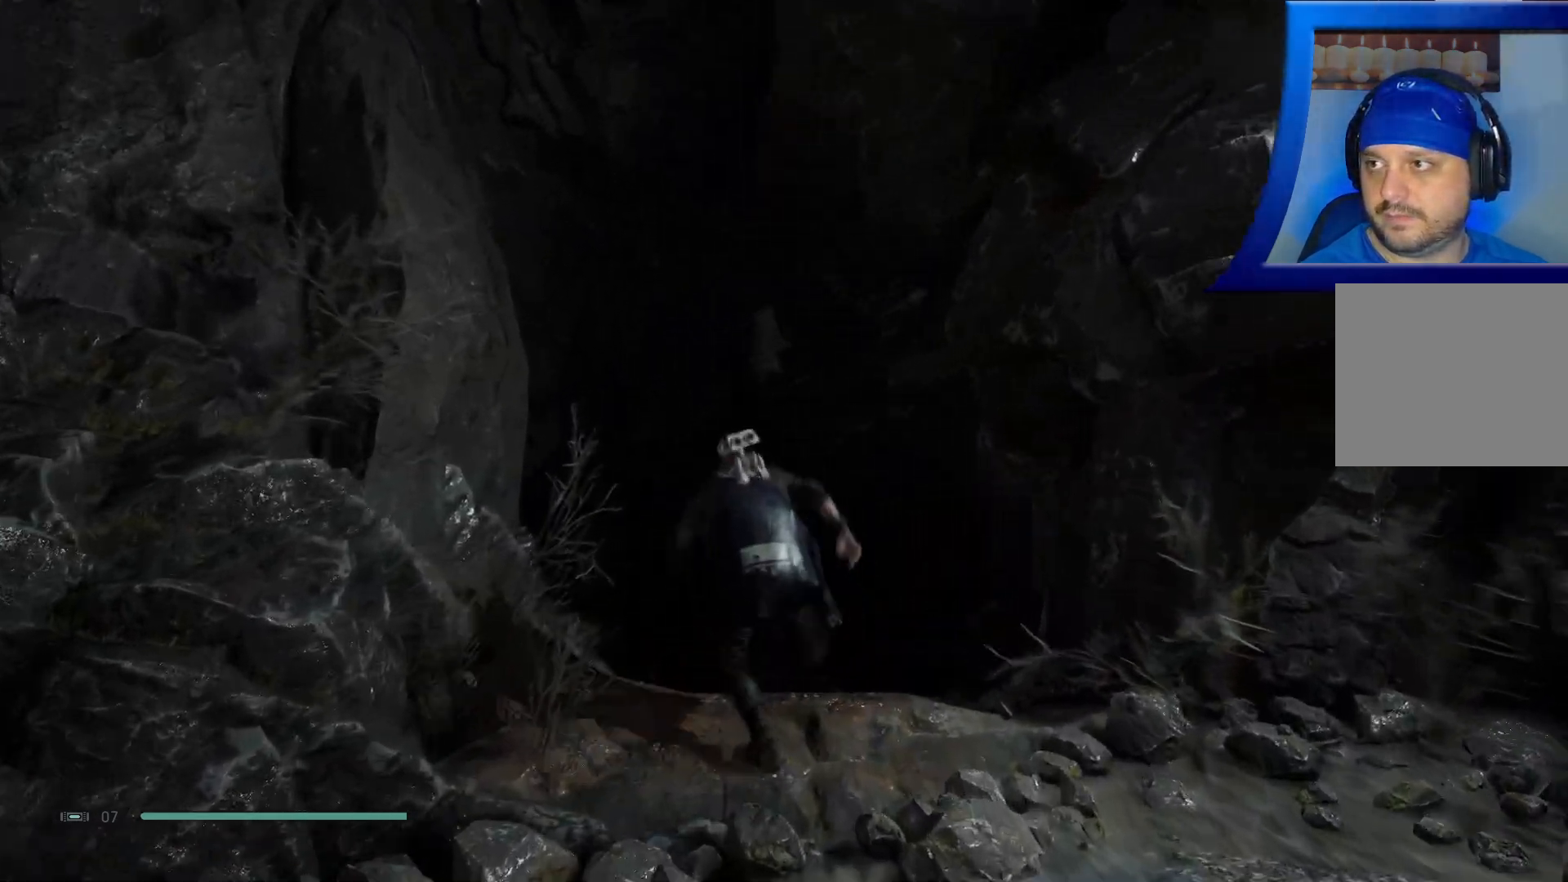
{"buttons": [], "left_stick": "up", "right_stick": "center", "events": []}
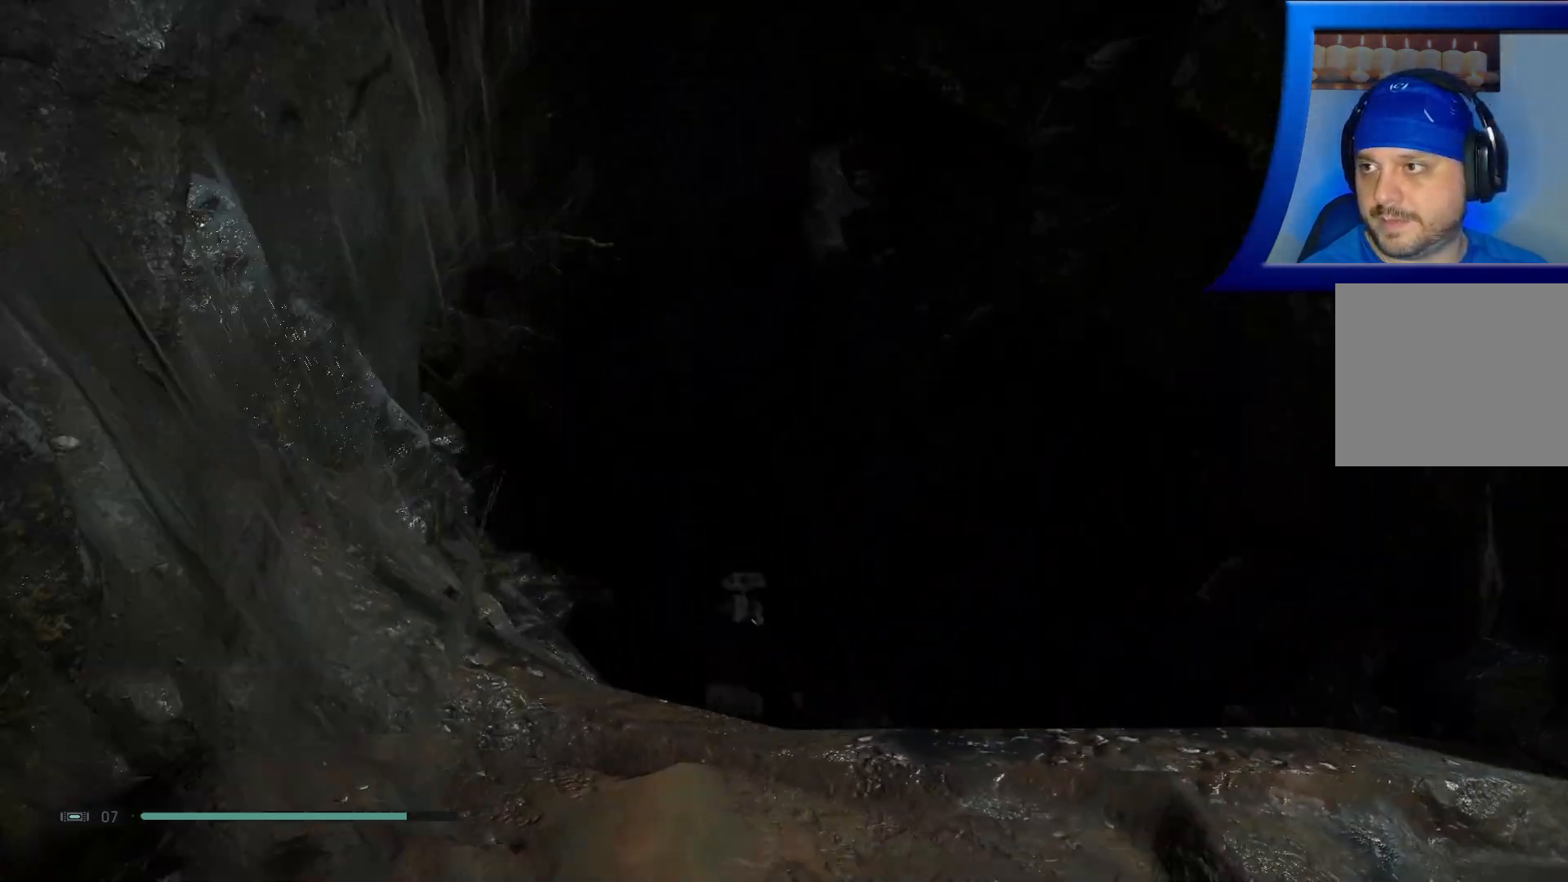
{"buttons": [], "left_stick": "up", "right_stick": "right", "events": [[500, "right_stick", "right"]]}
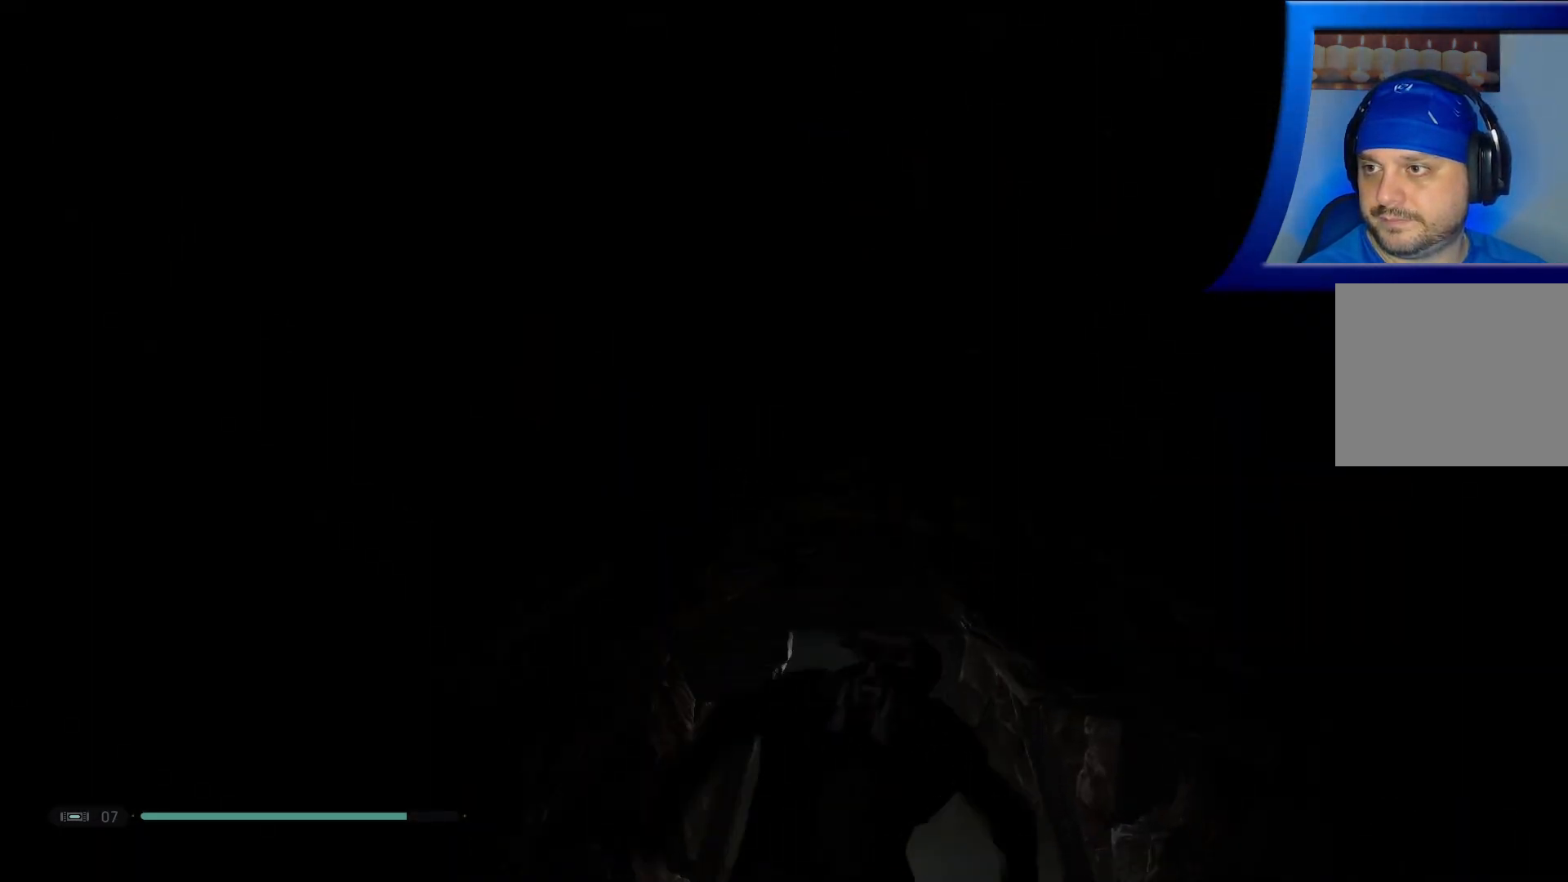
{"buttons": [], "left_stick": "up", "right_stick": "center", "events": [[117, "right_stick", "center"]]}